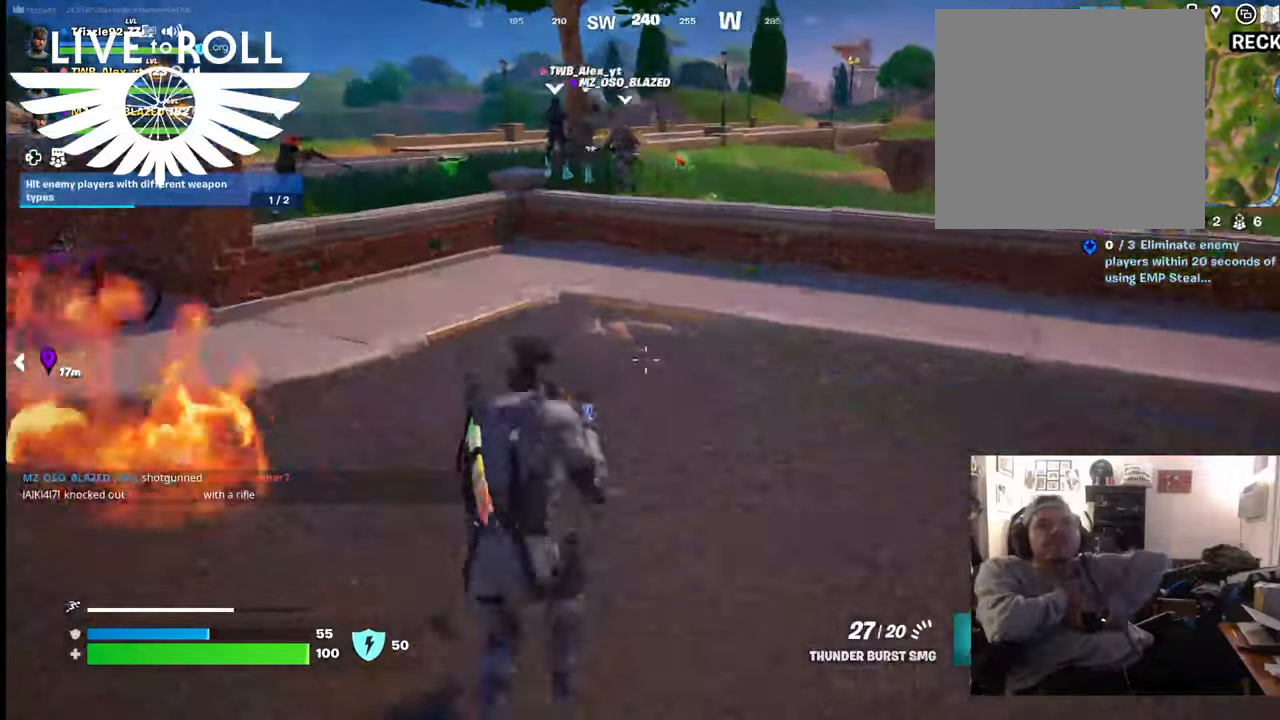
Gameplay with a controller (Xbox layout); each line is a JSON object with the inputs held at the frame after it. "events" lists button and stick changes between this image and that frame as [ms after this image, input, new state], when the widget could be followed in between.
{"buttons": [], "left_stick": "up", "right_stick": "center", "events": [[467, "right_stick", "center"]]}
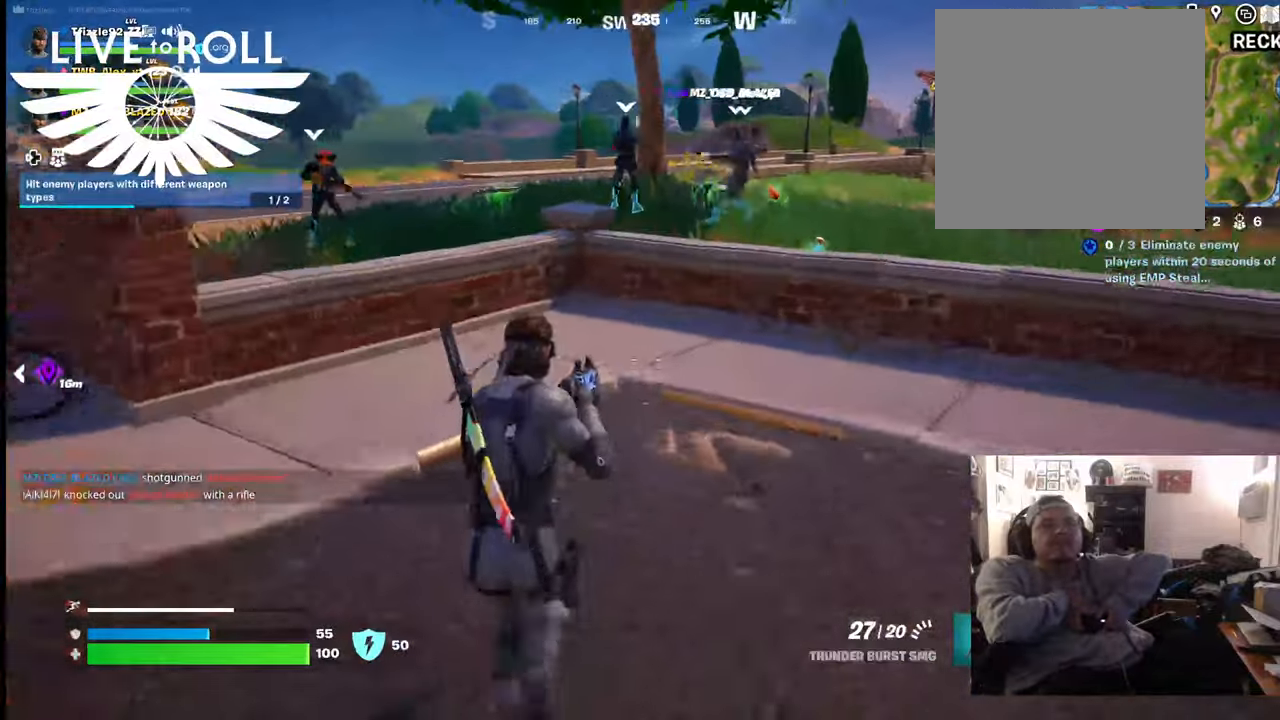
{"buttons": [], "left_stick": "up", "right_stick": "center", "events": []}
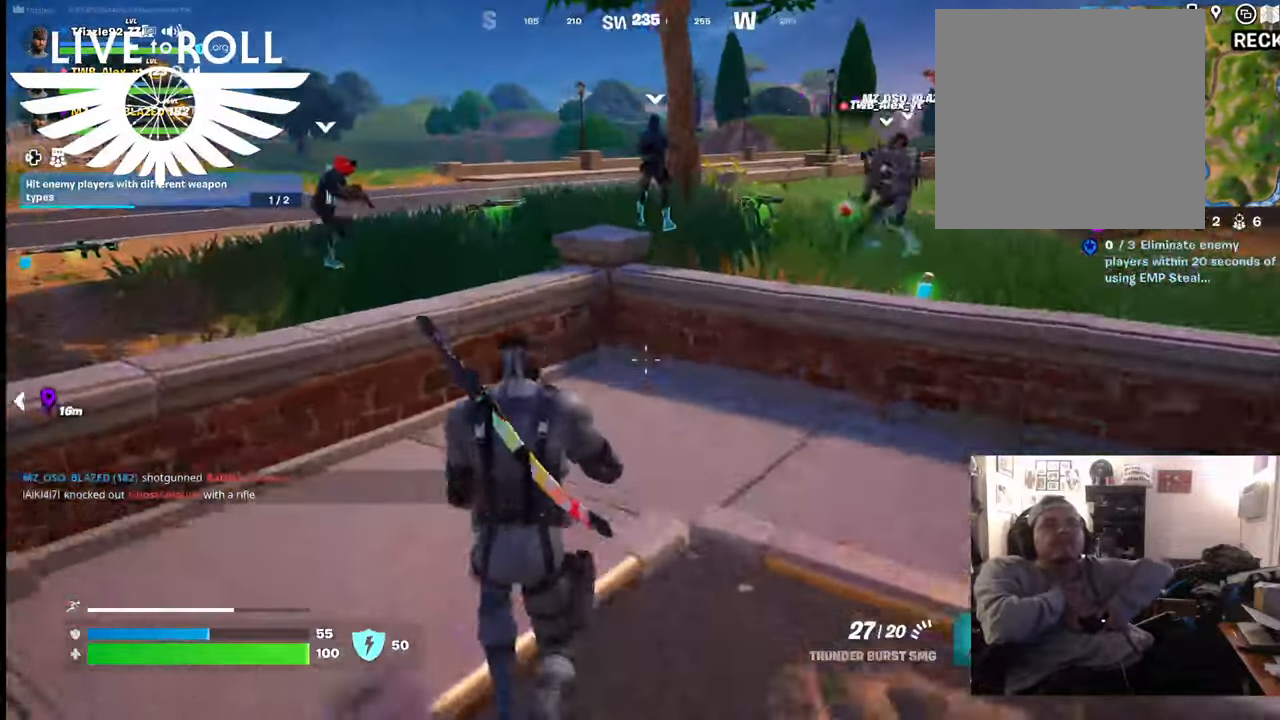
{"buttons": [], "left_stick": "up", "right_stick": "center", "events": [[167, "A", "down"], [267, "A", "up"]]}
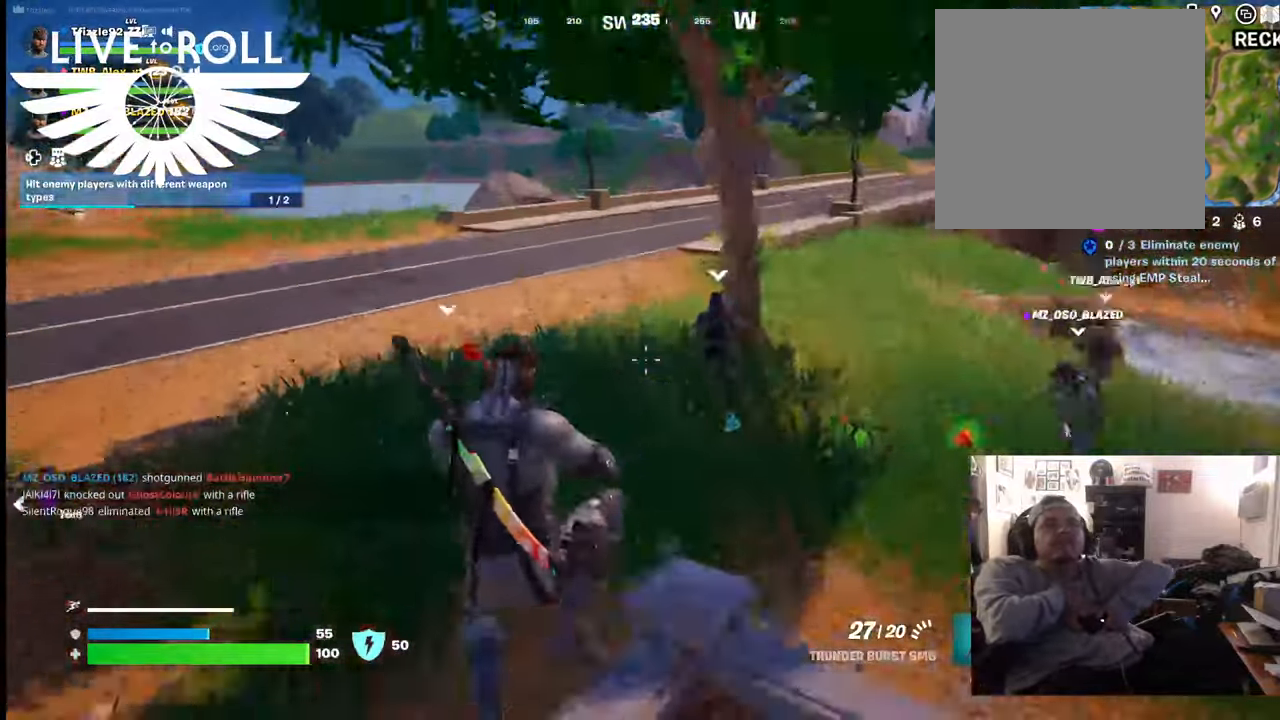
{"buttons": [], "left_stick": "up-left", "right_stick": "left", "events": [[167, "right_stick", "left"], [500, "left_stick", "up-left"]]}
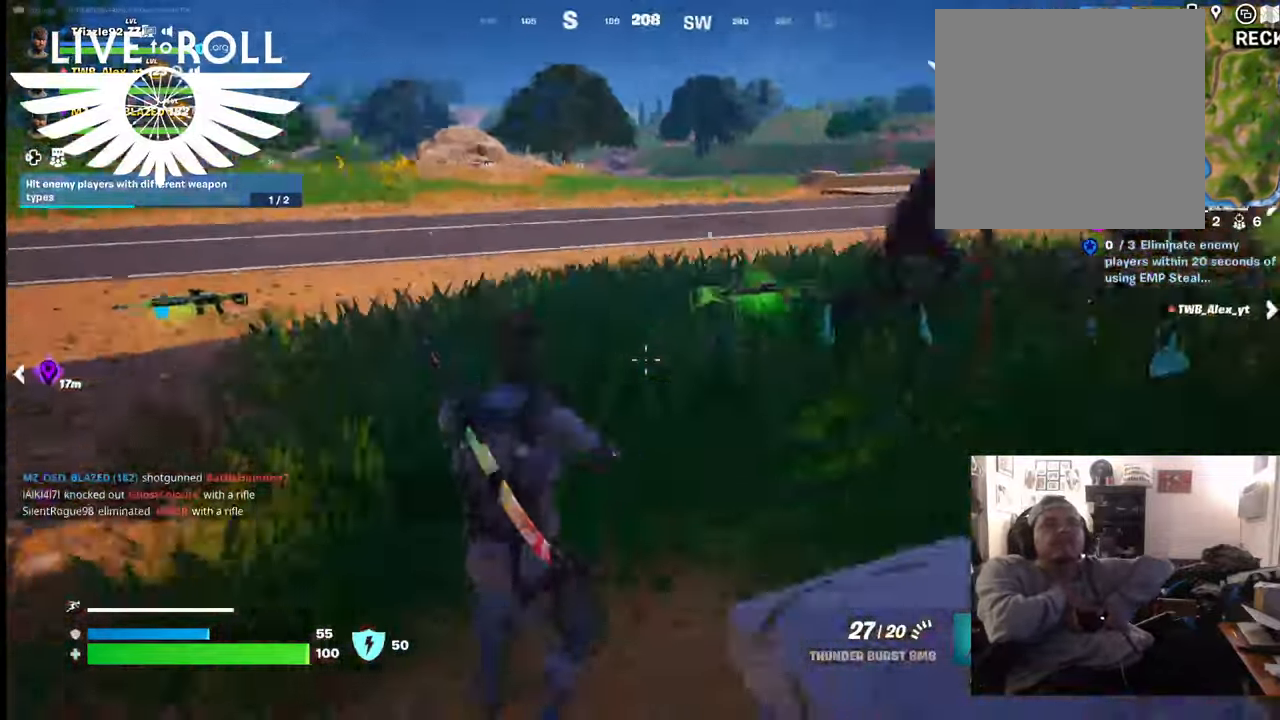
{"buttons": [], "left_stick": "up-left", "right_stick": "center", "events": [[467, "right_stick", "center"]]}
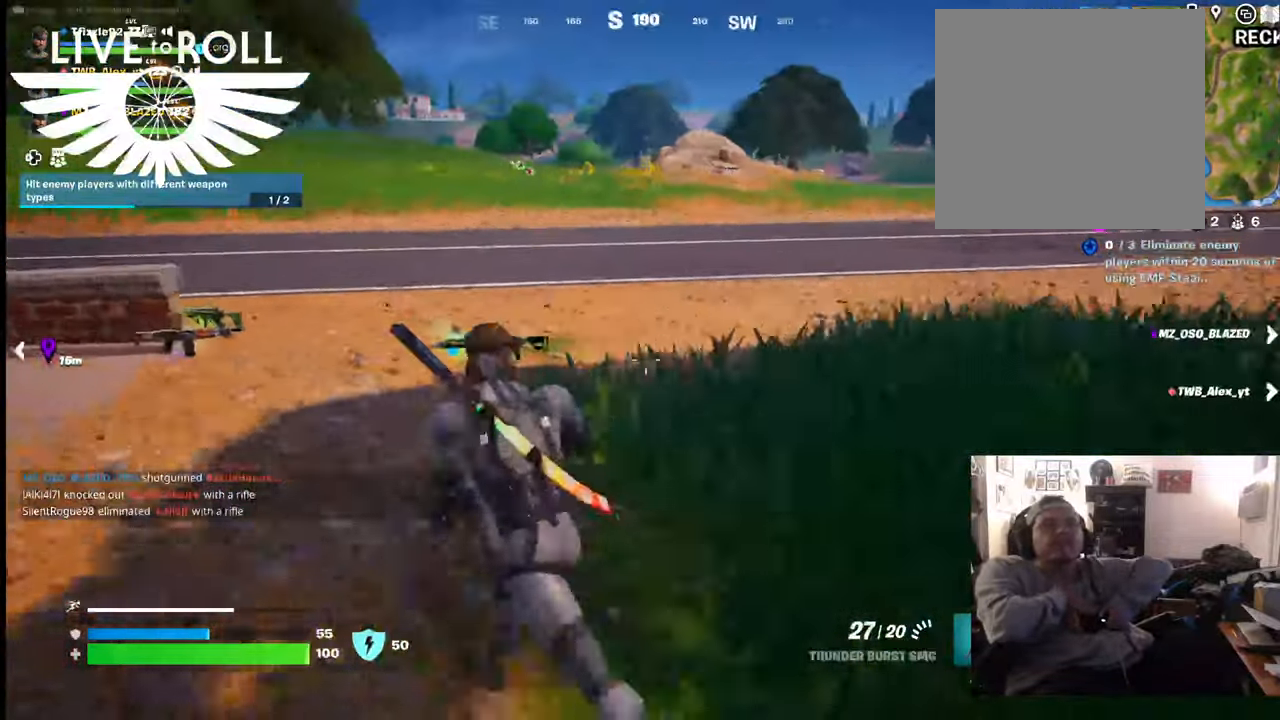
{"buttons": [], "left_stick": "up-left", "right_stick": "center", "events": [[300, "X", "down"], [467, "X", "up"]]}
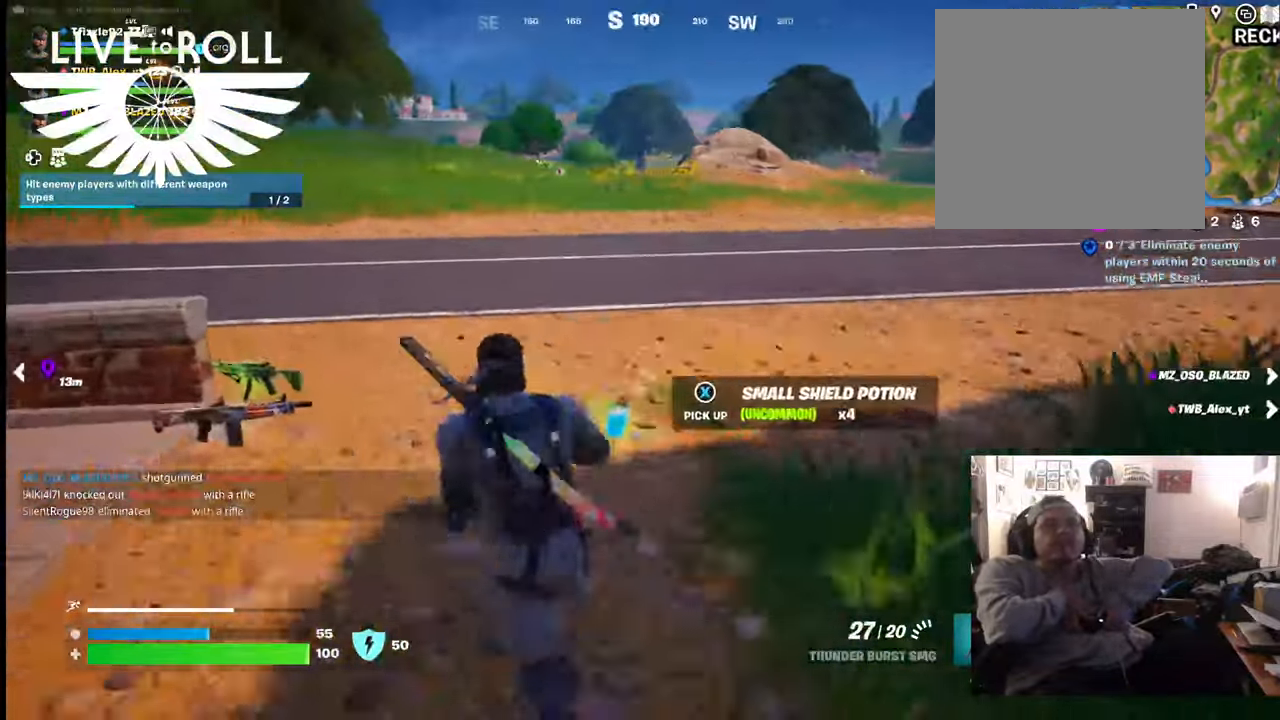
{"buttons": [], "left_stick": "left", "right_stick": "center", "events": [[167, "left_stick", "left"]]}
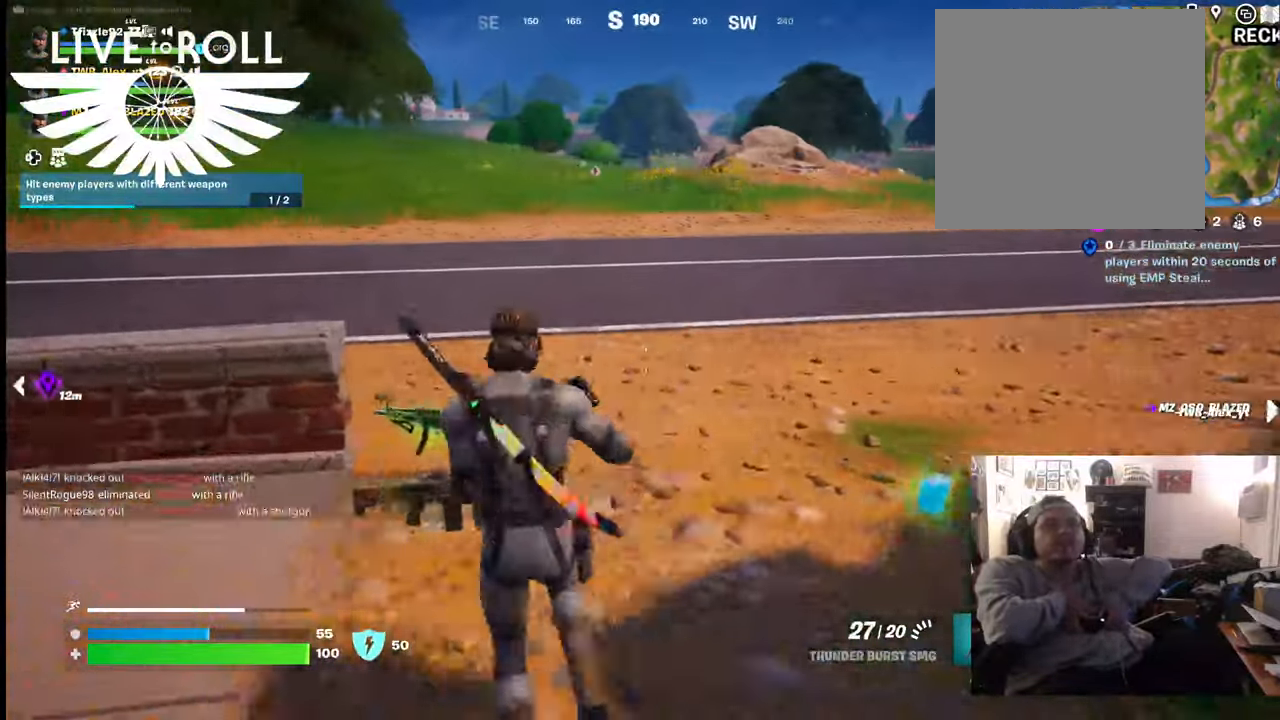
{"buttons": [], "left_stick": "center", "right_stick": "center", "events": [[67, "left_stick", "up-left"], [367, "left_stick", "center"], [434, "X", "down"], [500, "X", "up"]]}
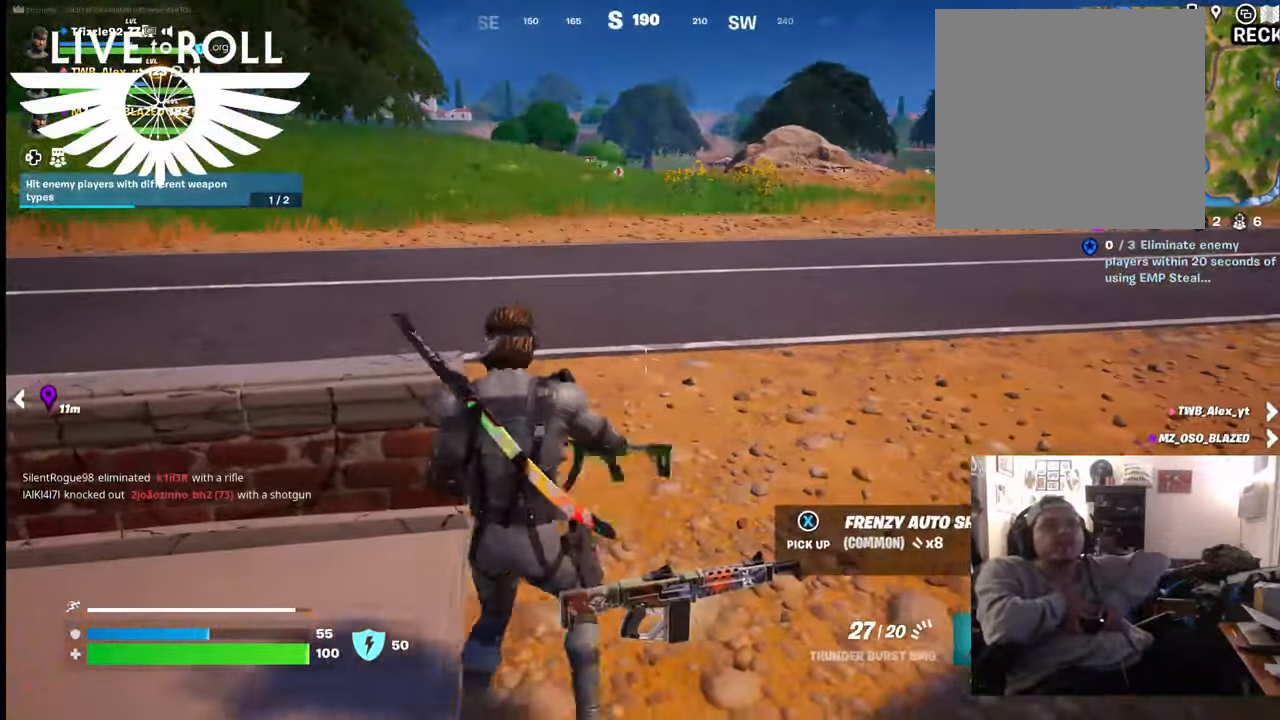
{"buttons": [], "left_stick": "up", "right_stick": "center", "events": [[67, "left_stick", "up"]]}
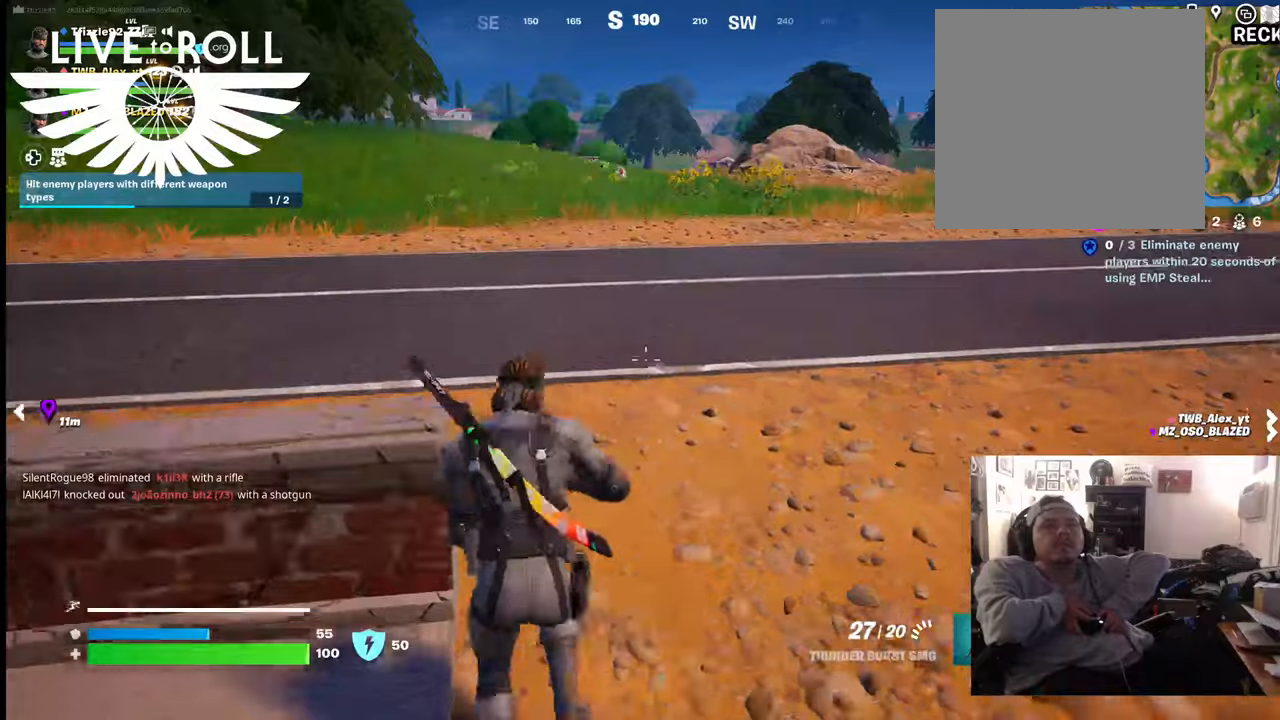
{"buttons": [], "left_stick": "up", "right_stick": "center", "events": []}
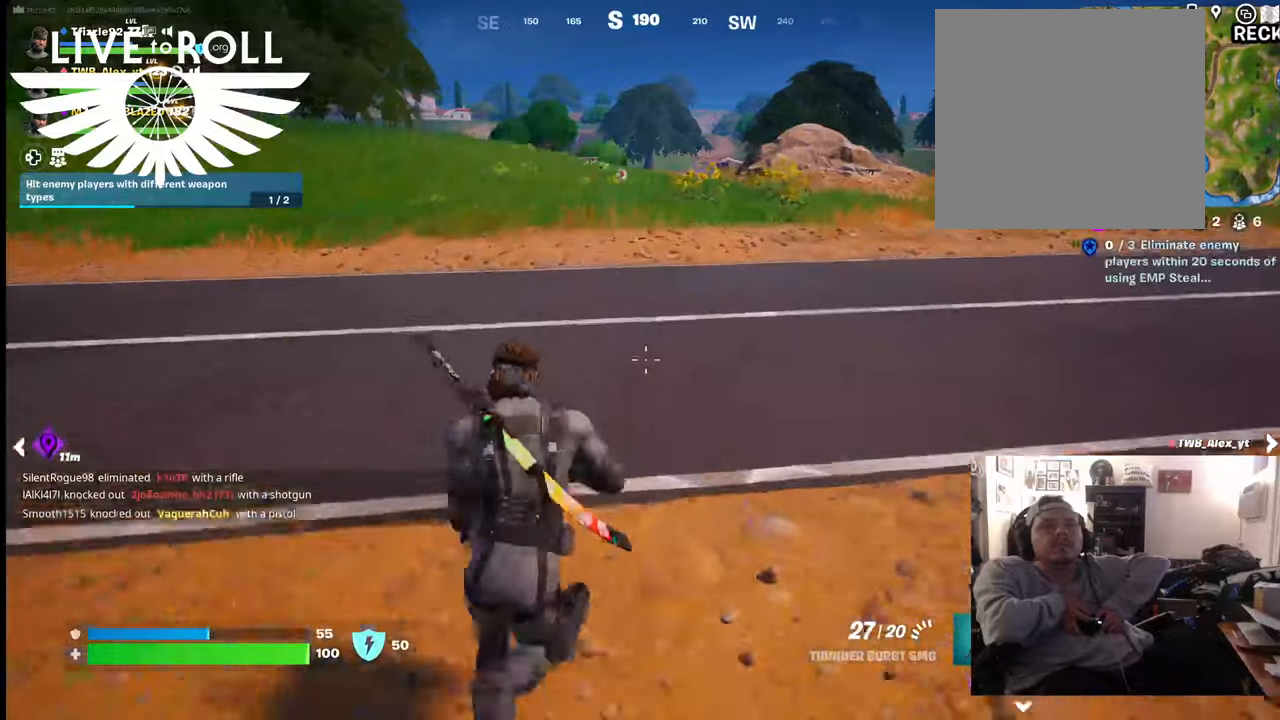
{"buttons": ["L3"], "left_stick": "up", "right_stick": "center", "events": [[234, "L3", "down"]]}
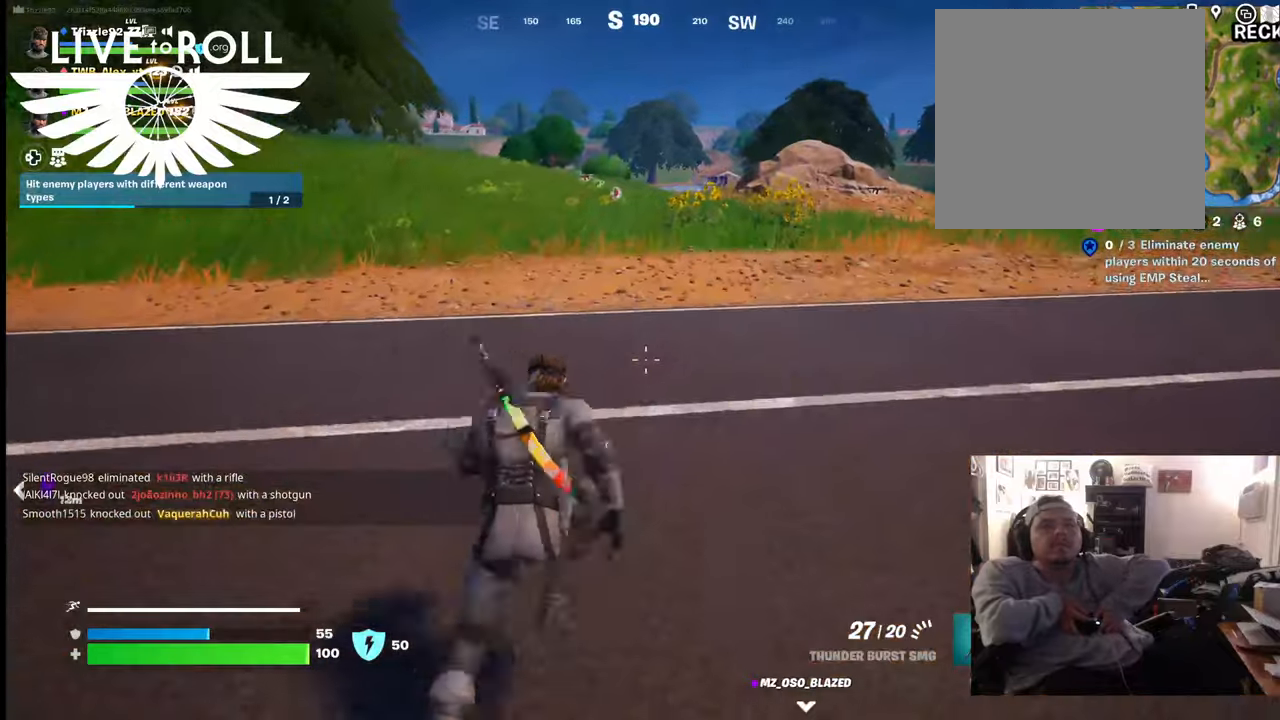
{"buttons": [], "left_stick": "up", "right_stick": "center", "events": [[34, "L3", "up"]]}
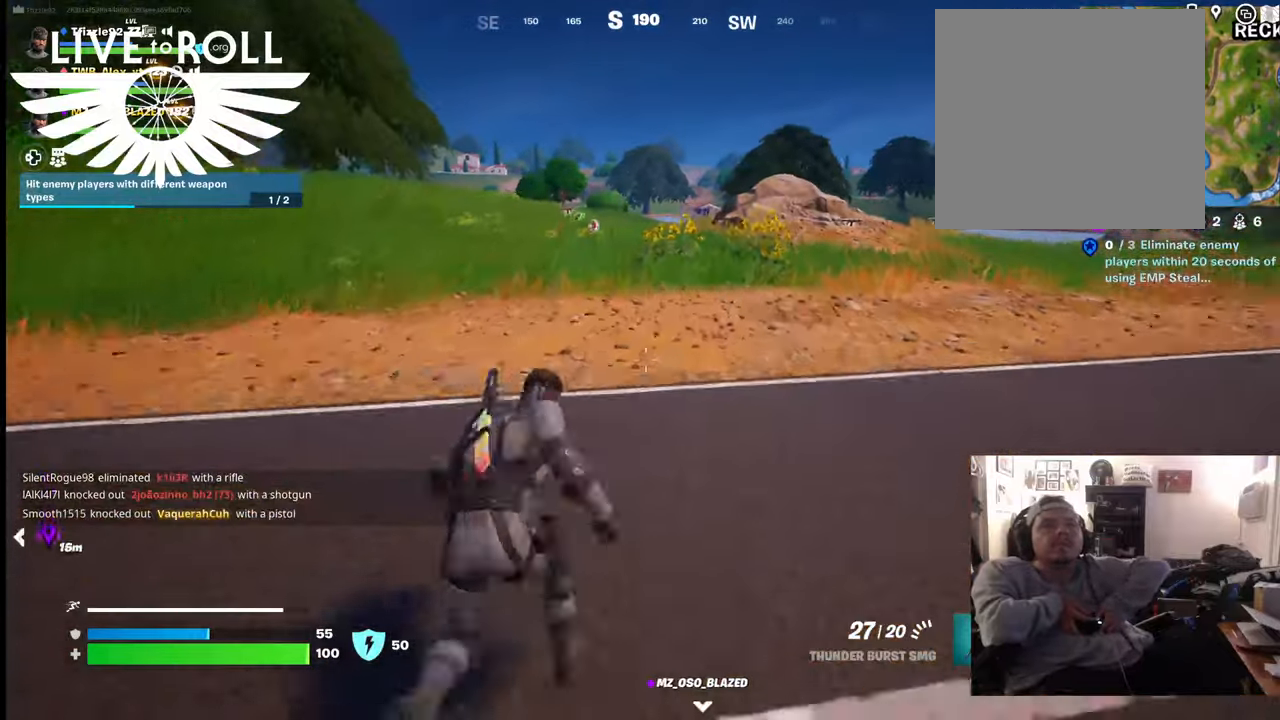
{"buttons": [], "left_stick": "up", "right_stick": "center", "events": []}
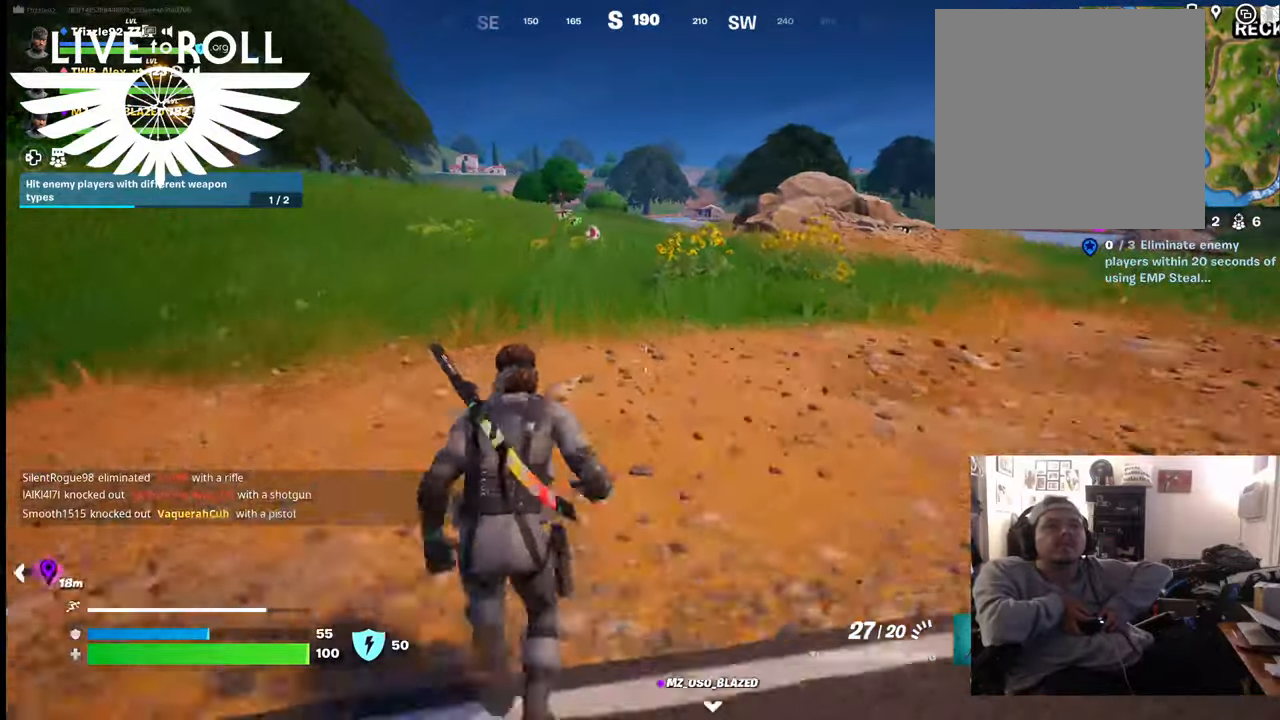
{"buttons": [], "left_stick": "up", "right_stick": "center", "events": []}
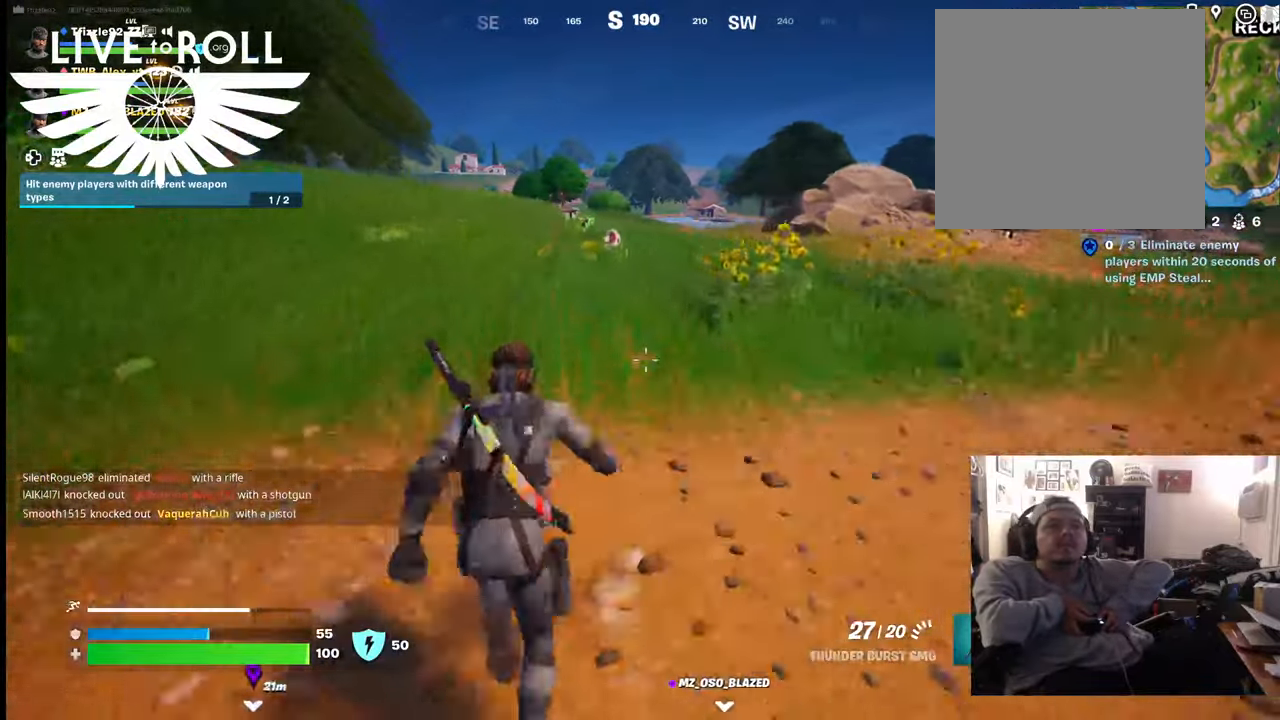
{"buttons": [], "left_stick": "up", "right_stick": "center", "events": []}
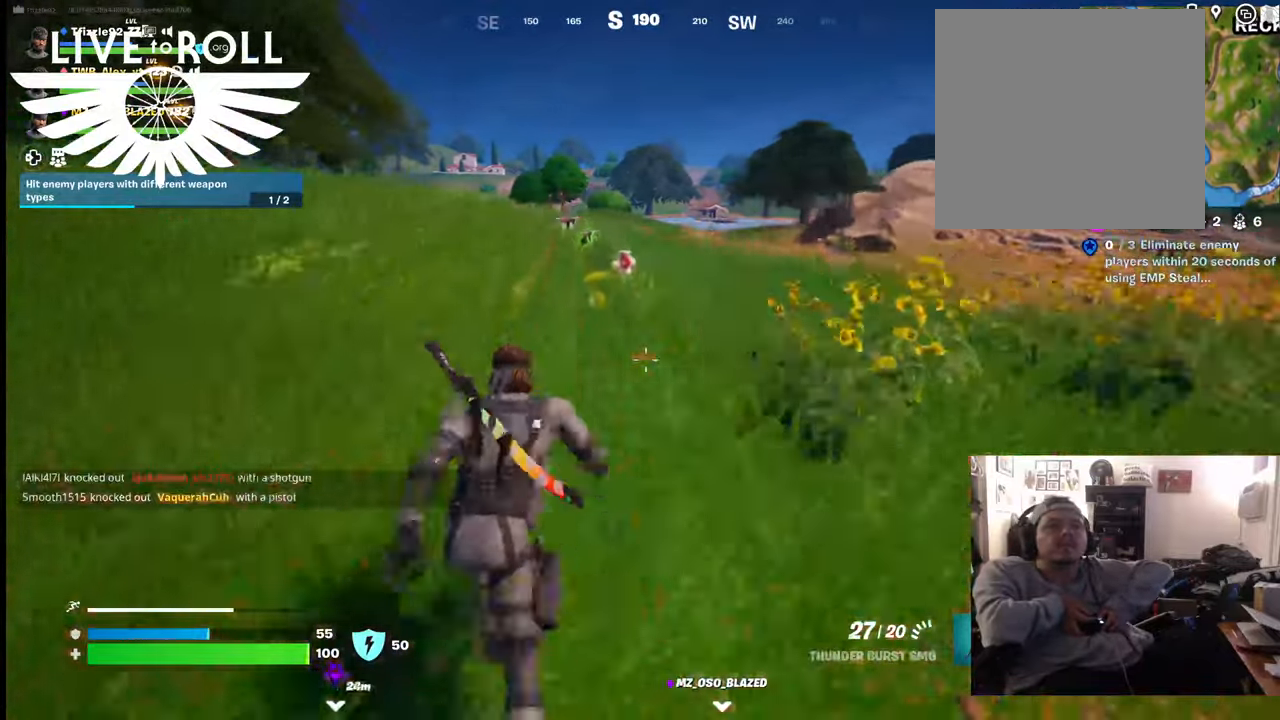
{"buttons": [], "left_stick": "up", "right_stick": "center", "events": []}
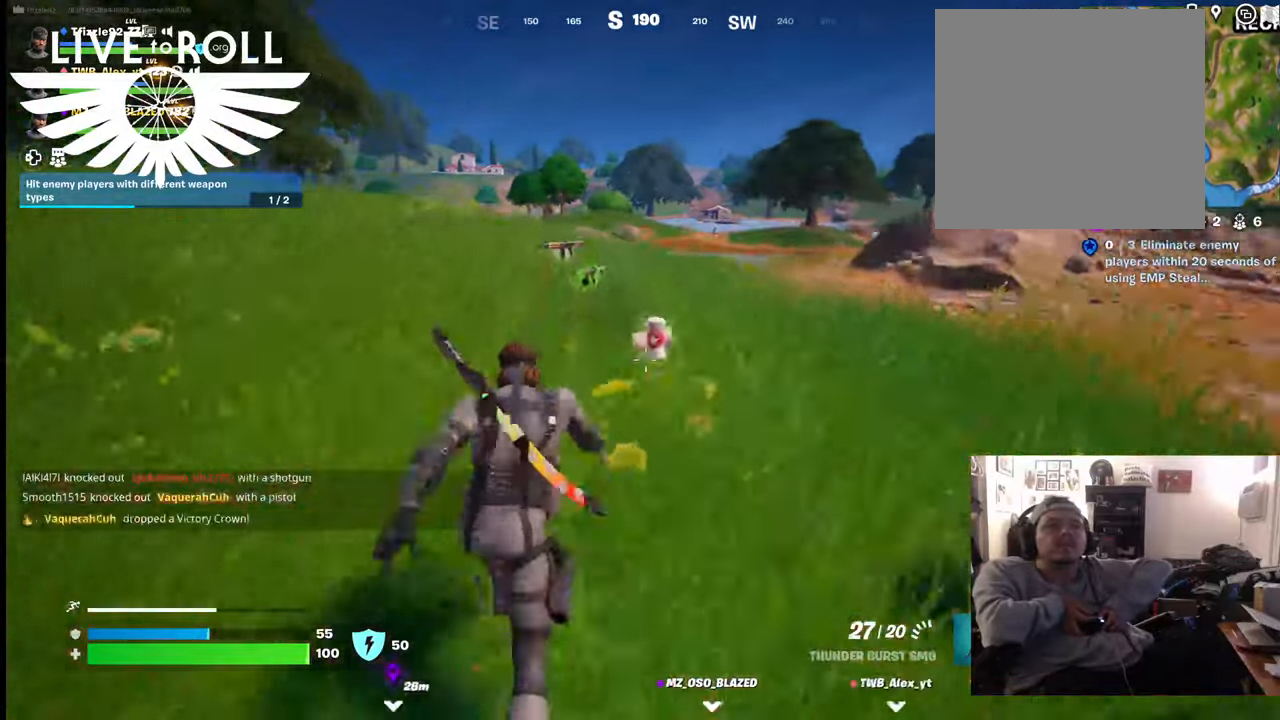
{"buttons": [], "left_stick": "center", "right_stick": "center", "events": [[400, "left_stick", "center"]]}
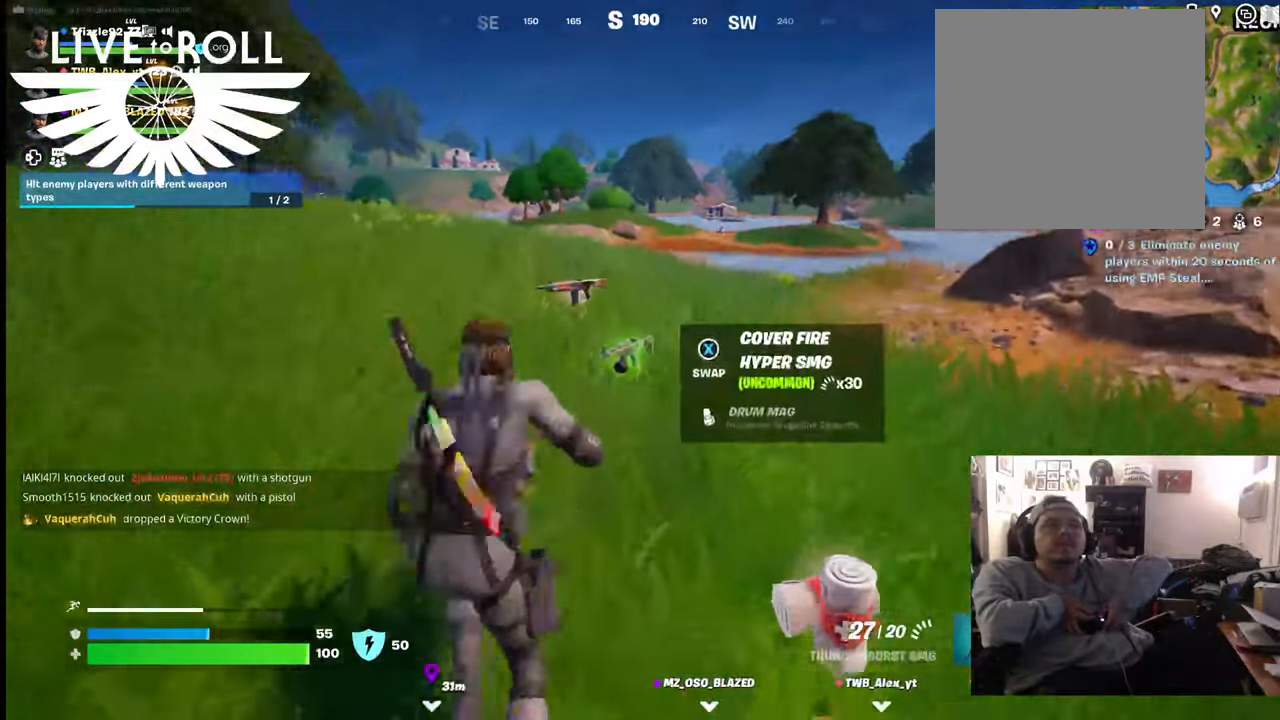
{"buttons": [], "left_stick": "center", "right_stick": "center", "events": []}
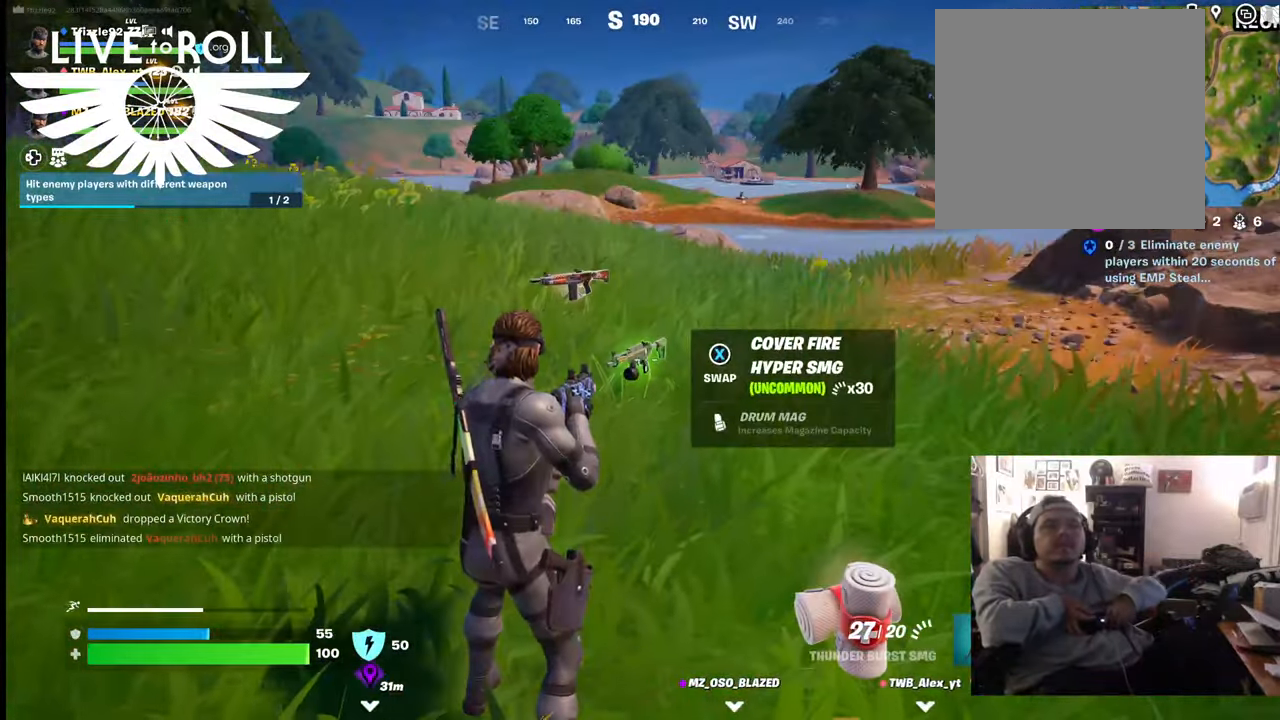
{"buttons": [], "left_stick": "center", "right_stick": "center", "events": []}
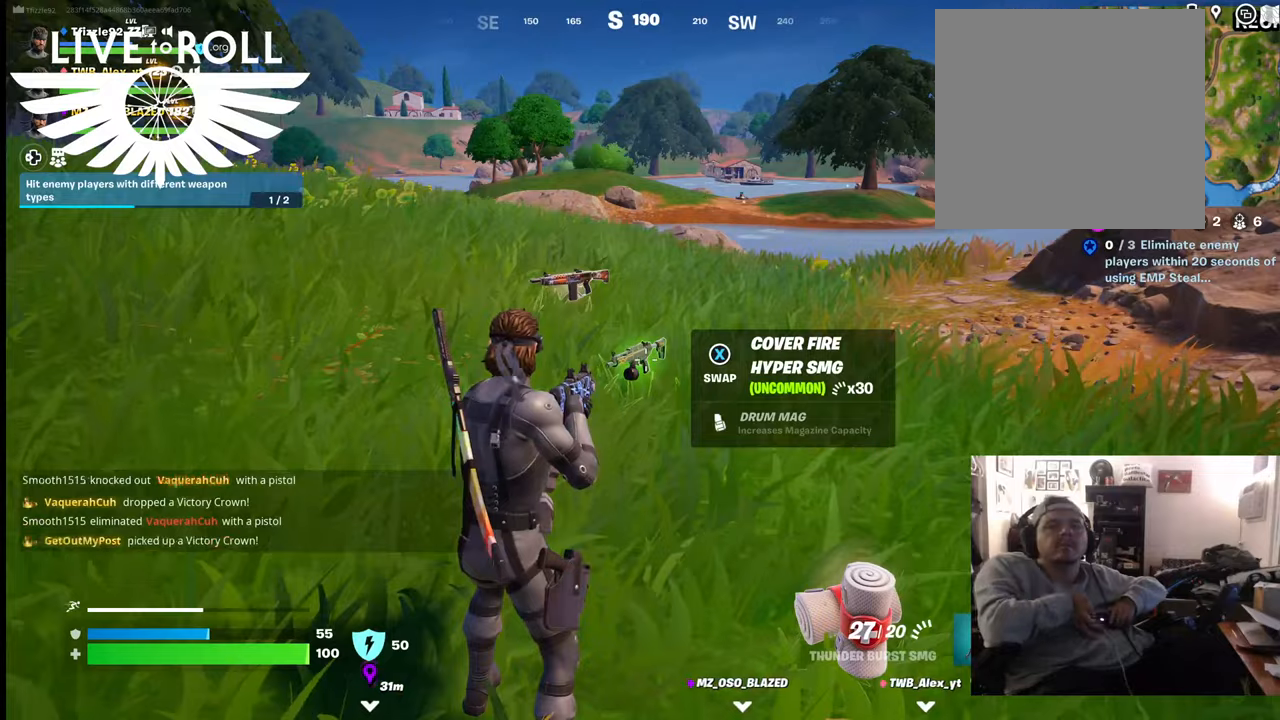
{"buttons": ["R1"], "left_stick": "center", "right_stick": "center", "events": [[167, "R1", "down"], [300, "R1", "up"], [400, "R1", "down"]]}
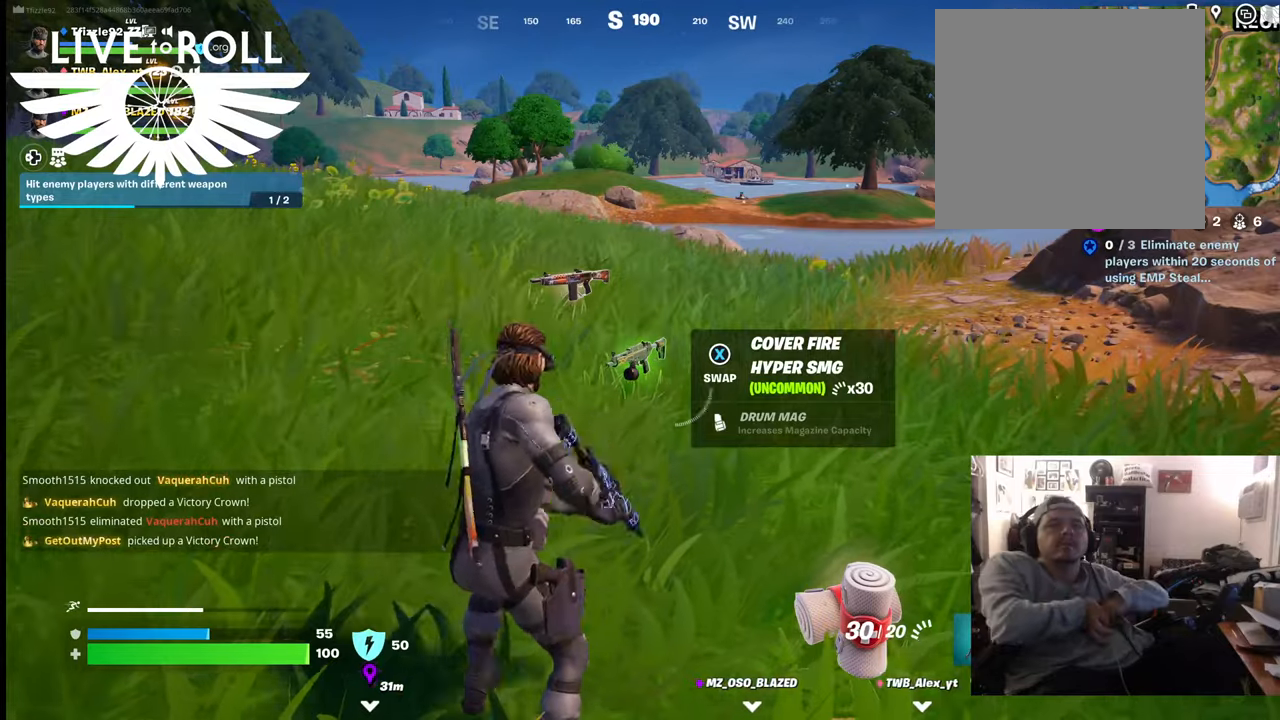
{"buttons": ["X"], "left_stick": "up", "right_stick": "center", "events": [[34, "R1", "up"], [400, "X", "down"], [500, "left_stick", "up"]]}
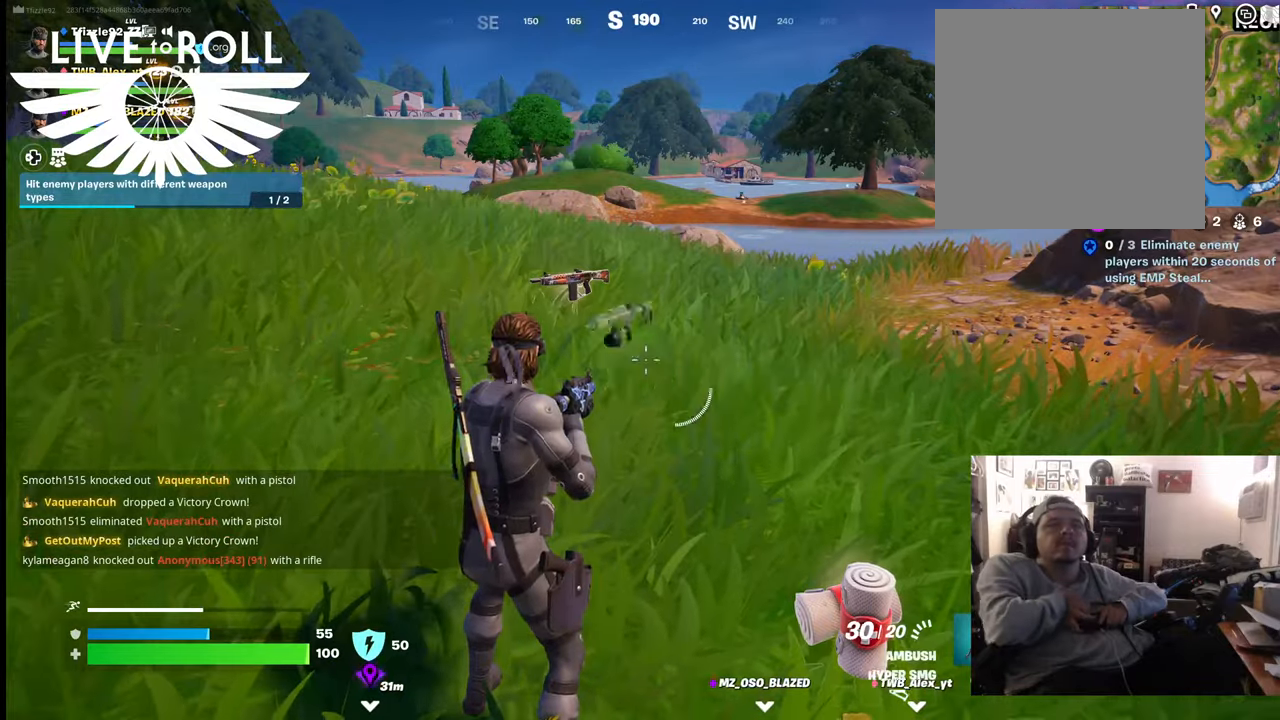
{"buttons": [], "left_stick": "up", "right_stick": "center", "events": [[67, "X", "up"]]}
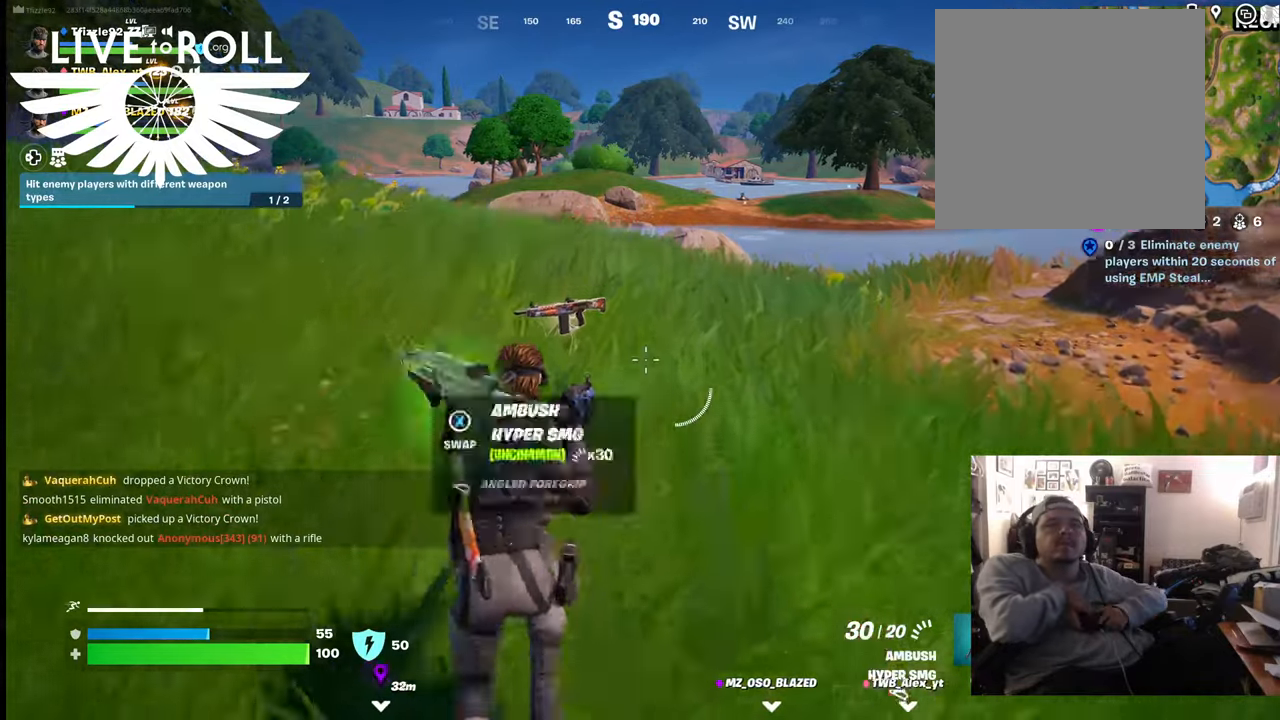
{"buttons": [], "left_stick": "up", "right_stick": "up-left", "events": [[67, "right_stick", "left"], [134, "right_stick", "up-left"]]}
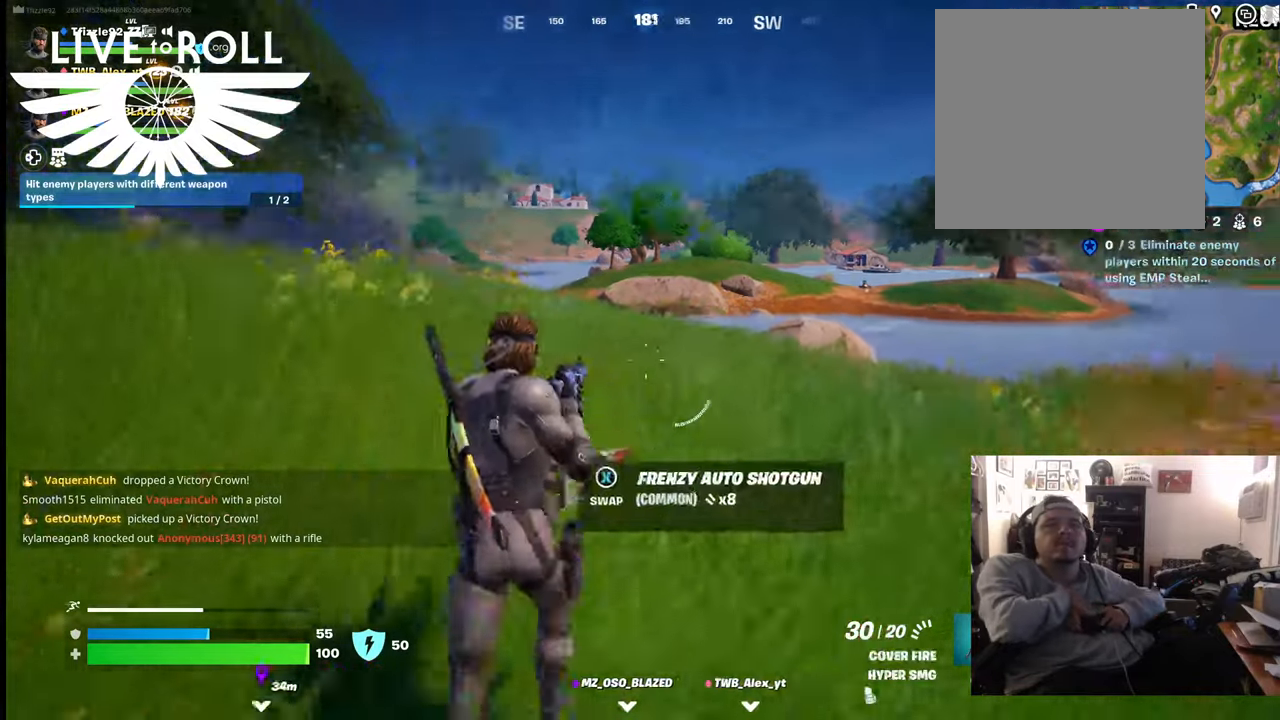
{"buttons": [], "left_stick": "up", "right_stick": "left", "events": [[267, "right_stick", "center"], [334, "right_stick", "left"]]}
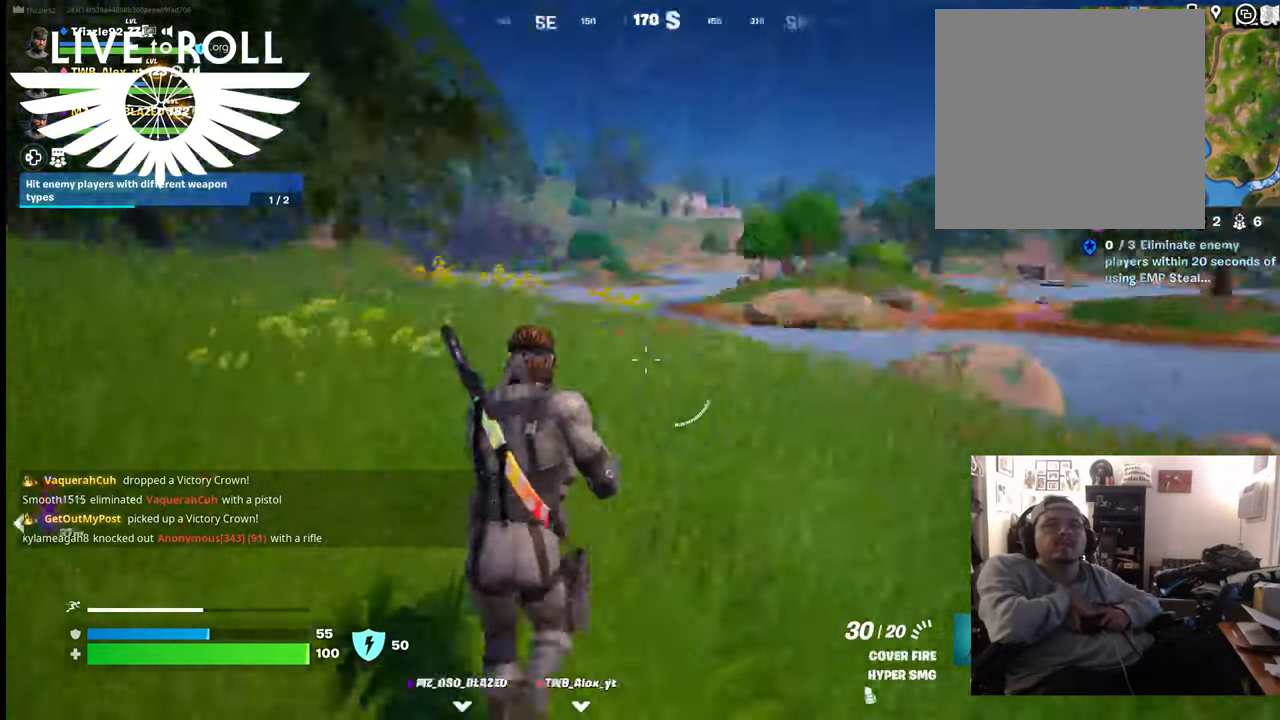
{"buttons": [], "left_stick": "up", "right_stick": "center", "events": [[334, "right_stick", "center"]]}
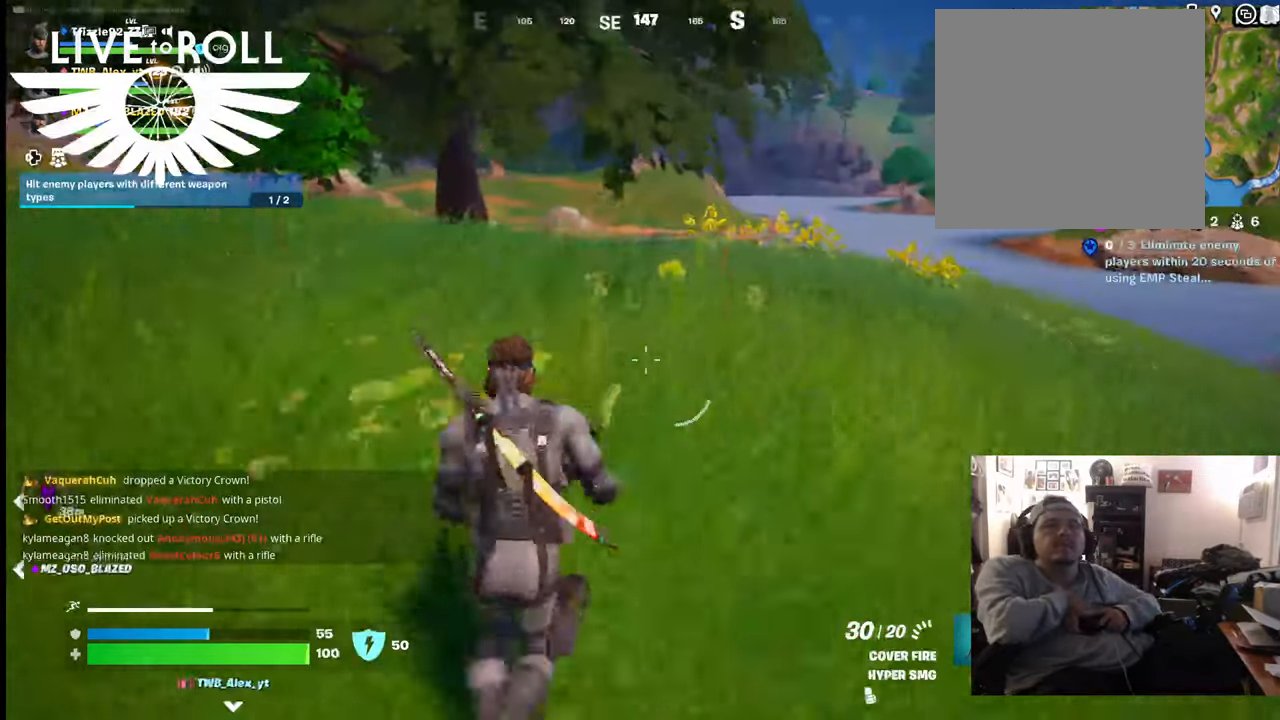
{"buttons": [], "left_stick": "up", "right_stick": "center", "events": []}
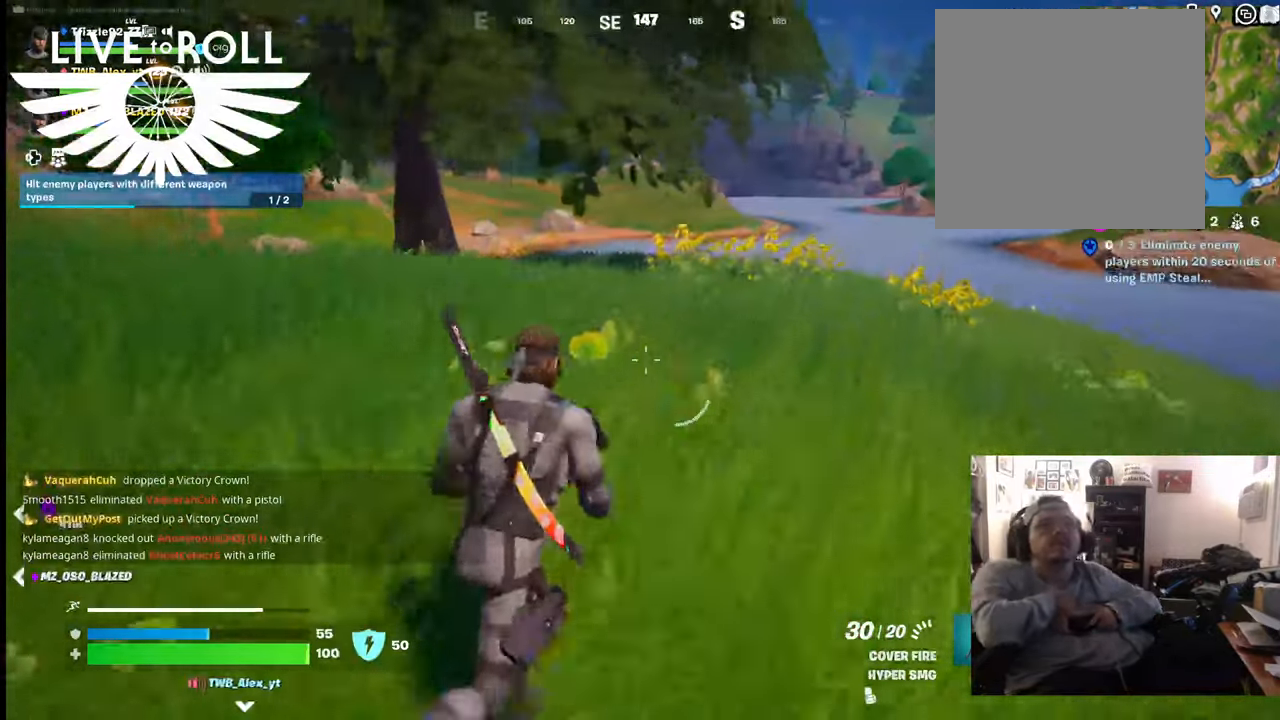
{"buttons": [], "left_stick": "up", "right_stick": "center", "events": []}
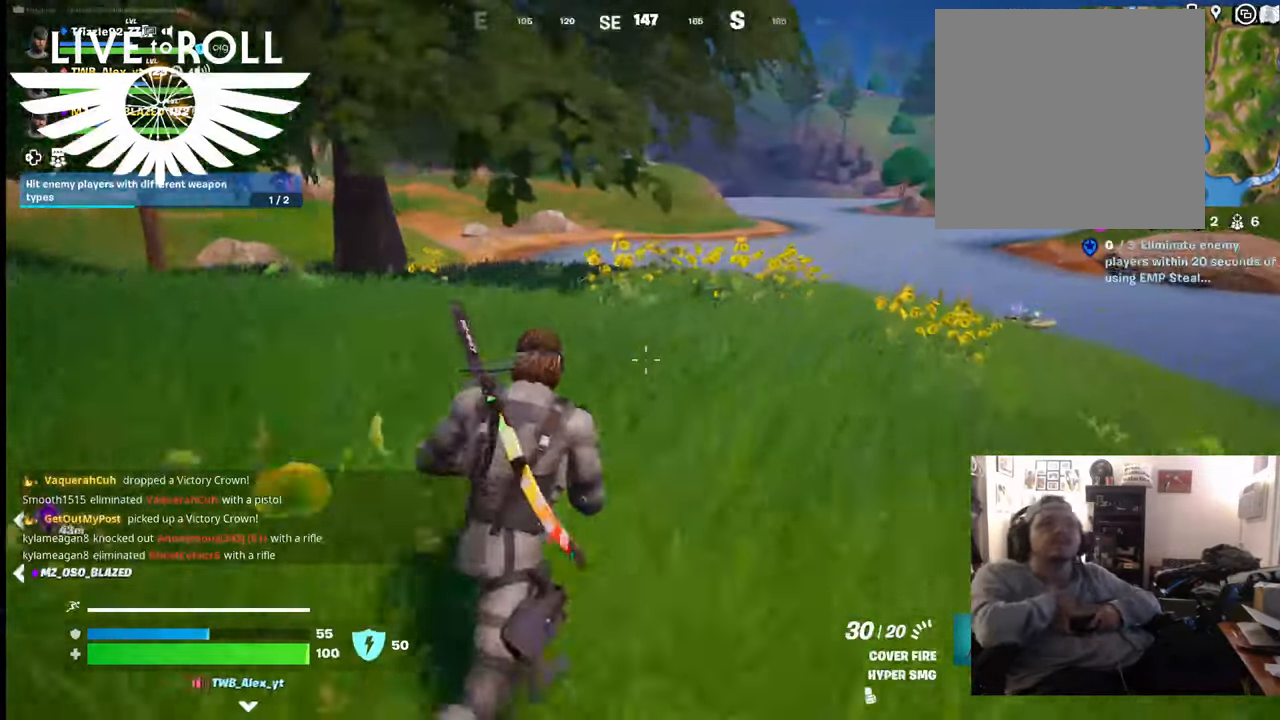
{"buttons": [], "left_stick": "up", "right_stick": "right", "events": [[367, "right_stick", "right"]]}
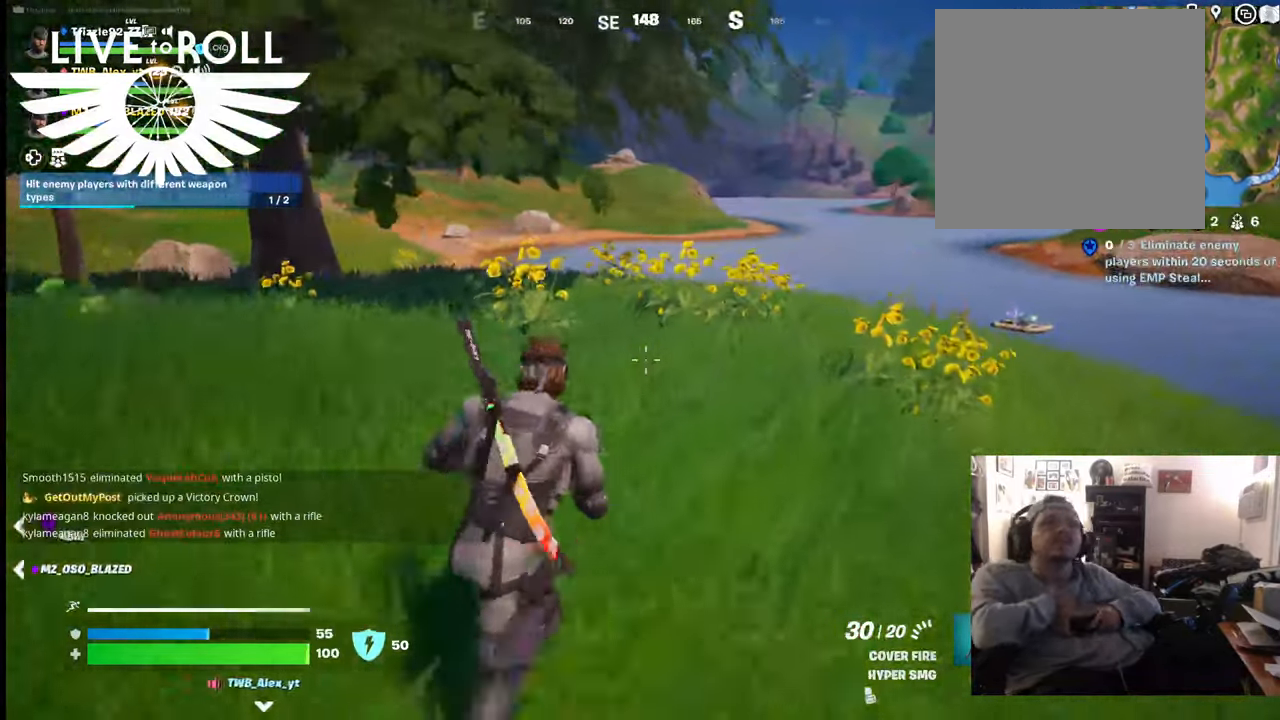
{"buttons": [], "left_stick": "up", "right_stick": "right", "events": []}
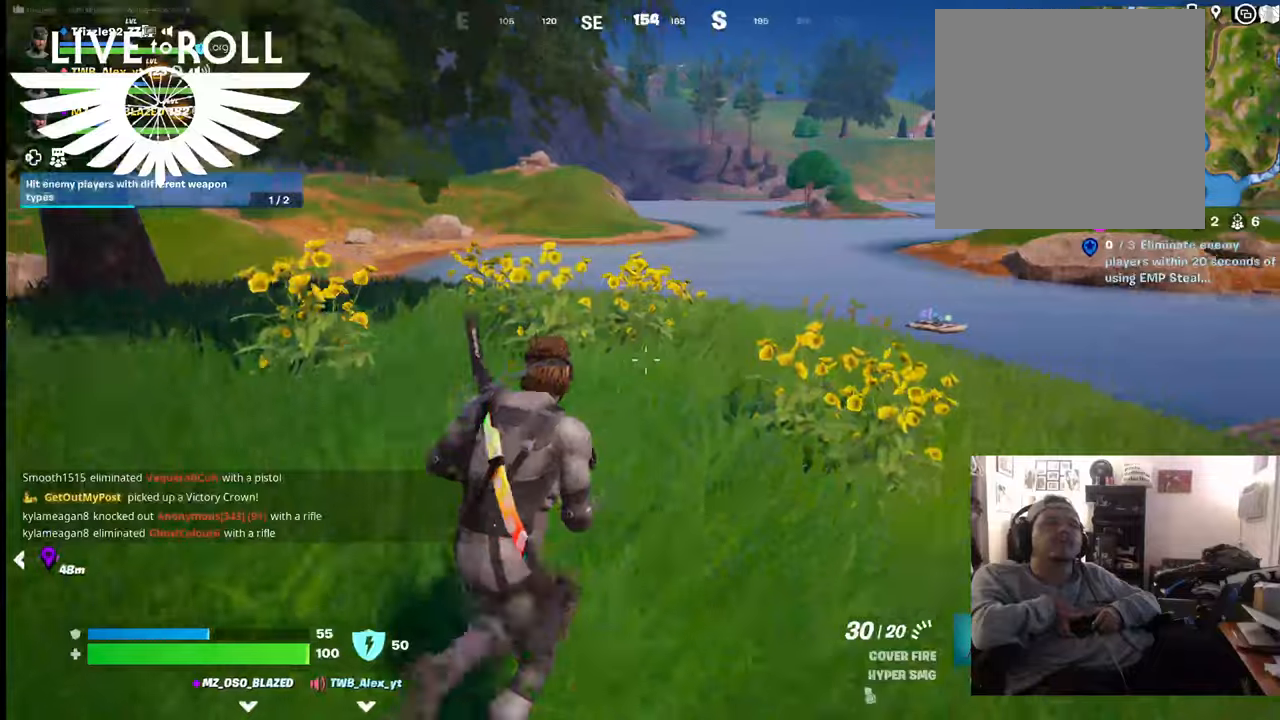
{"buttons": [], "left_stick": "up", "right_stick": "center", "events": [[134, "right_stick", "center"]]}